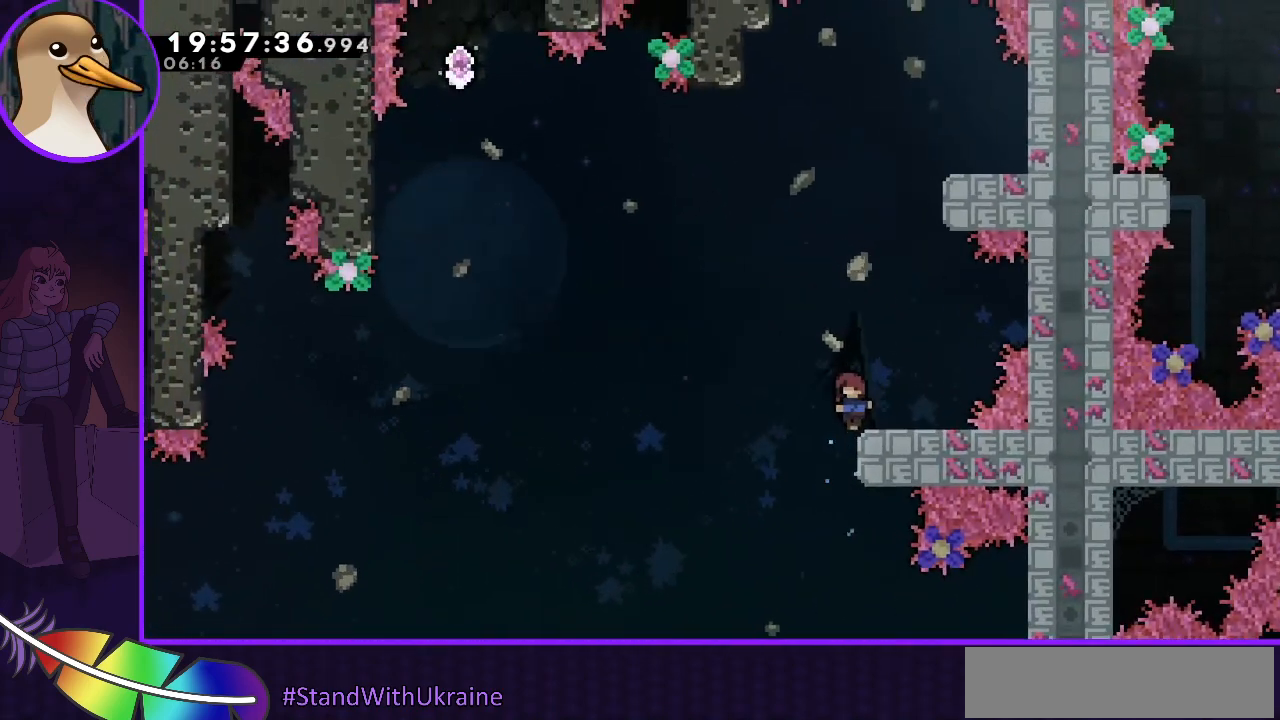
Gameplay with keyboard; each line is a JSON object with the keys held at the frame after it. "events" lists presses ("down") and releases ("up") of "dash", "demo", "down", "grab", "jump", "jump2", "left", "right" and "up" between this image and that frame as [ms after this image, input, new state], when the widget could be followed in between. No other keys are recorded. Mouse input is not recorded. Key names are as the overlay labels them; some are game actions (e.g. jump) rather than physical keys.
{"keys": ["jump", "left"], "events": [[267, "left", "down"], [367, "jump", "down"]]}
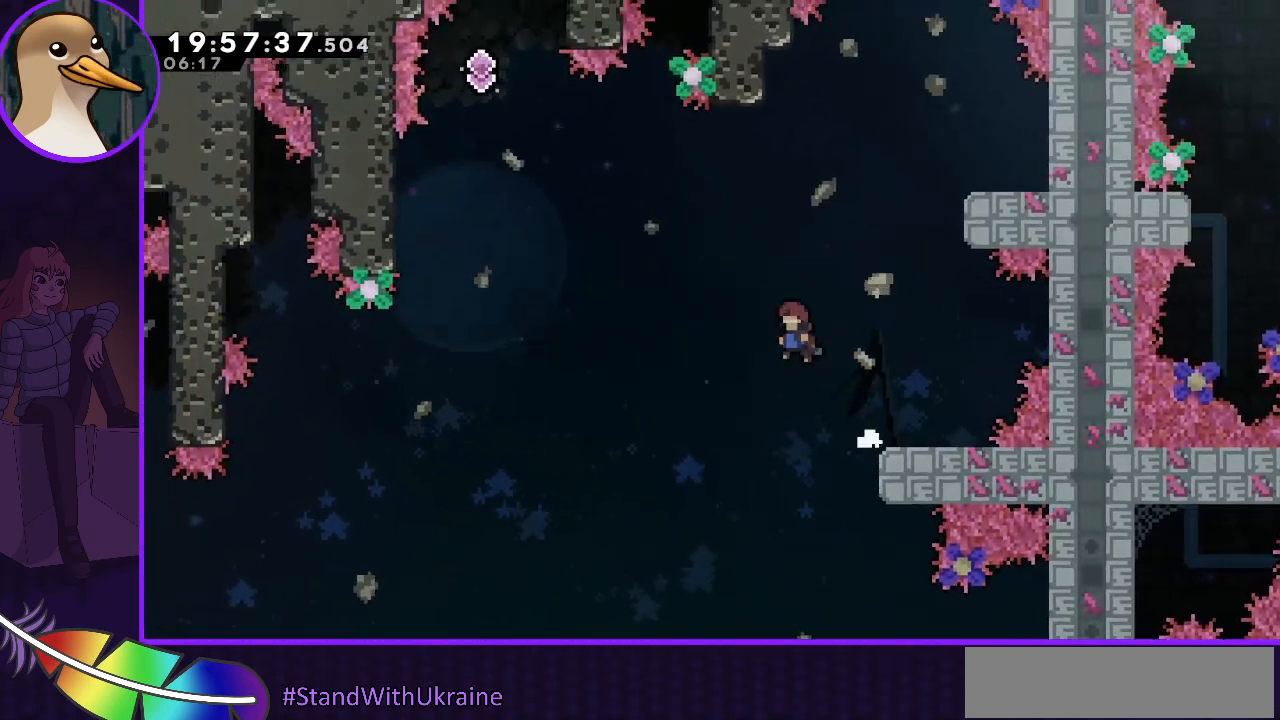
{"keys": ["jump", "left"], "events": []}
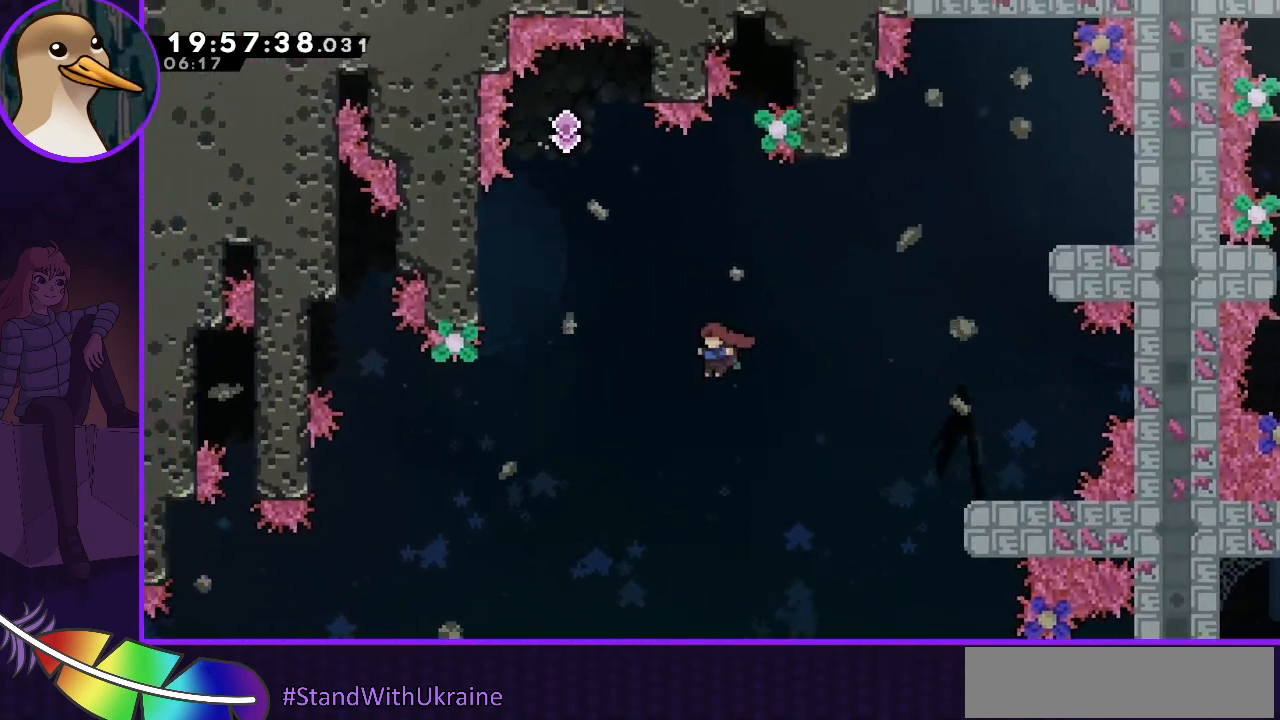
{"keys": ["grab", "left", "up"], "events": [[200, "dash", "down"], [200, "up", "down"], [400, "dash", "up"], [433, "jump", "up"], [500, "grab", "down"]]}
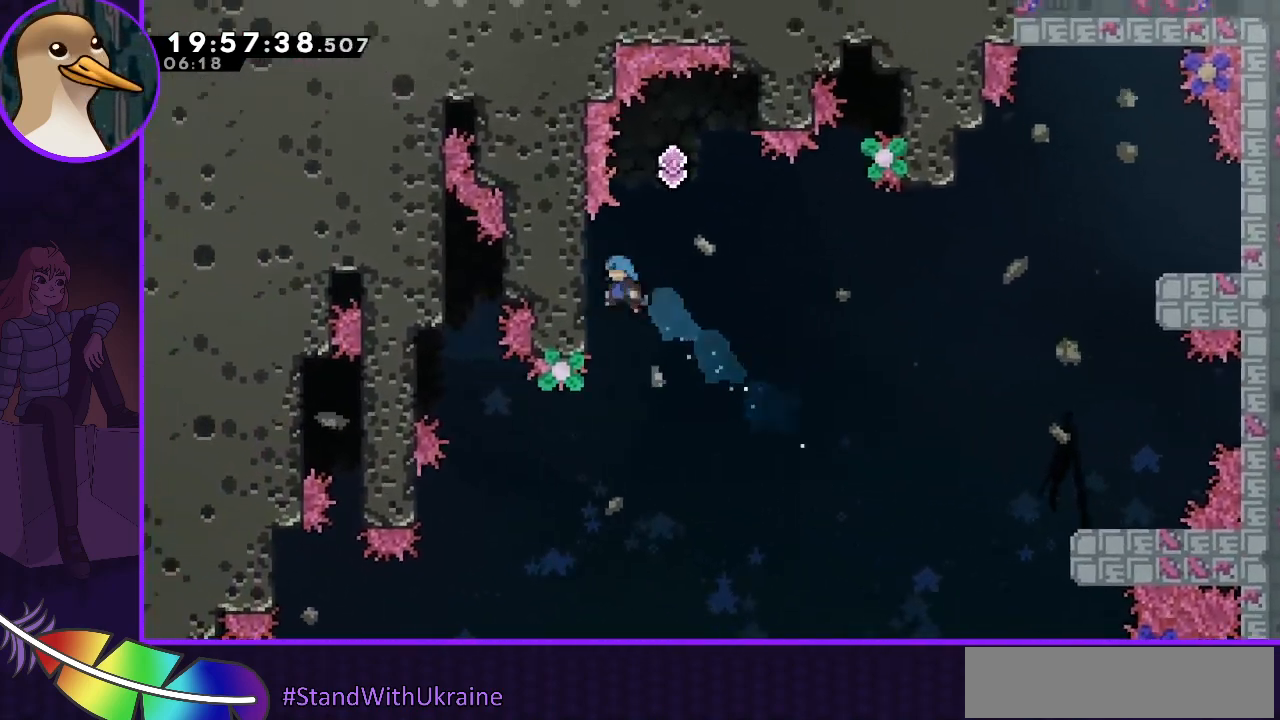
{"keys": [], "events": [[133, "left", "up"], [167, "up", "up"], [267, "up", "down"], [433, "up", "up"], [467, "grab", "up"]]}
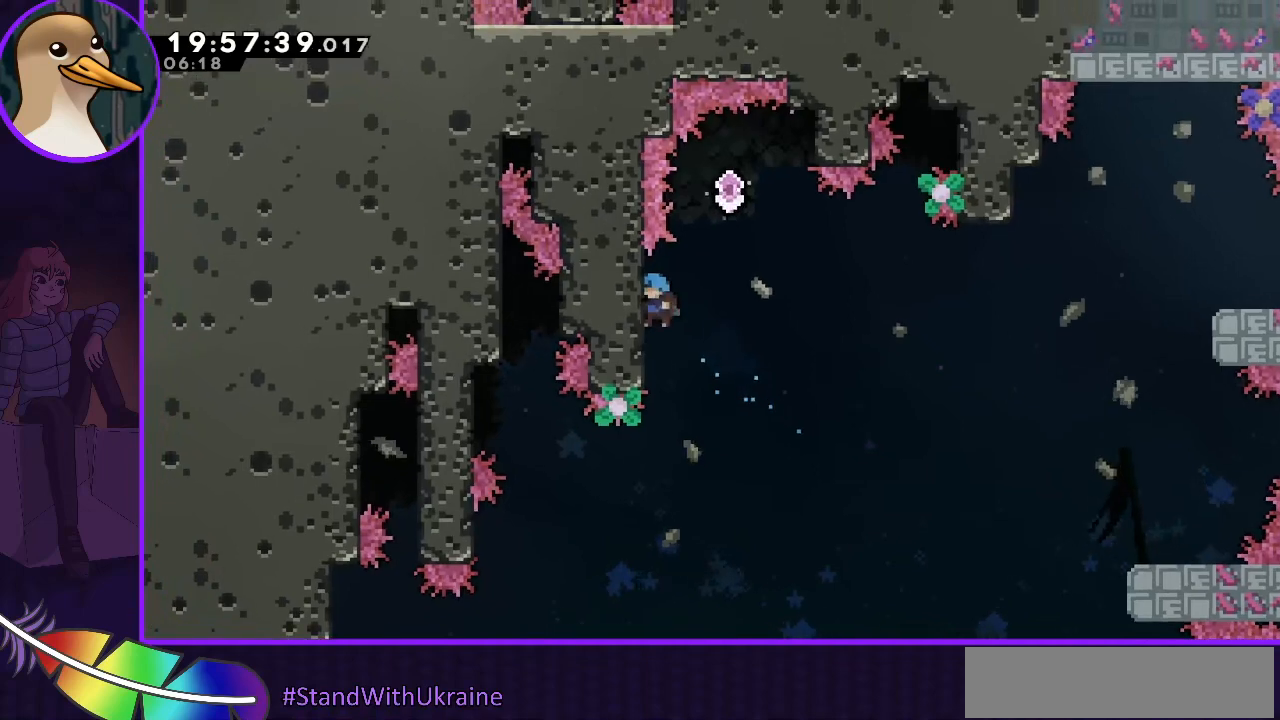
{"keys": ["down"], "events": [[67, "jump", "down"], [233, "jump", "up"], [500, "down", "down"]]}
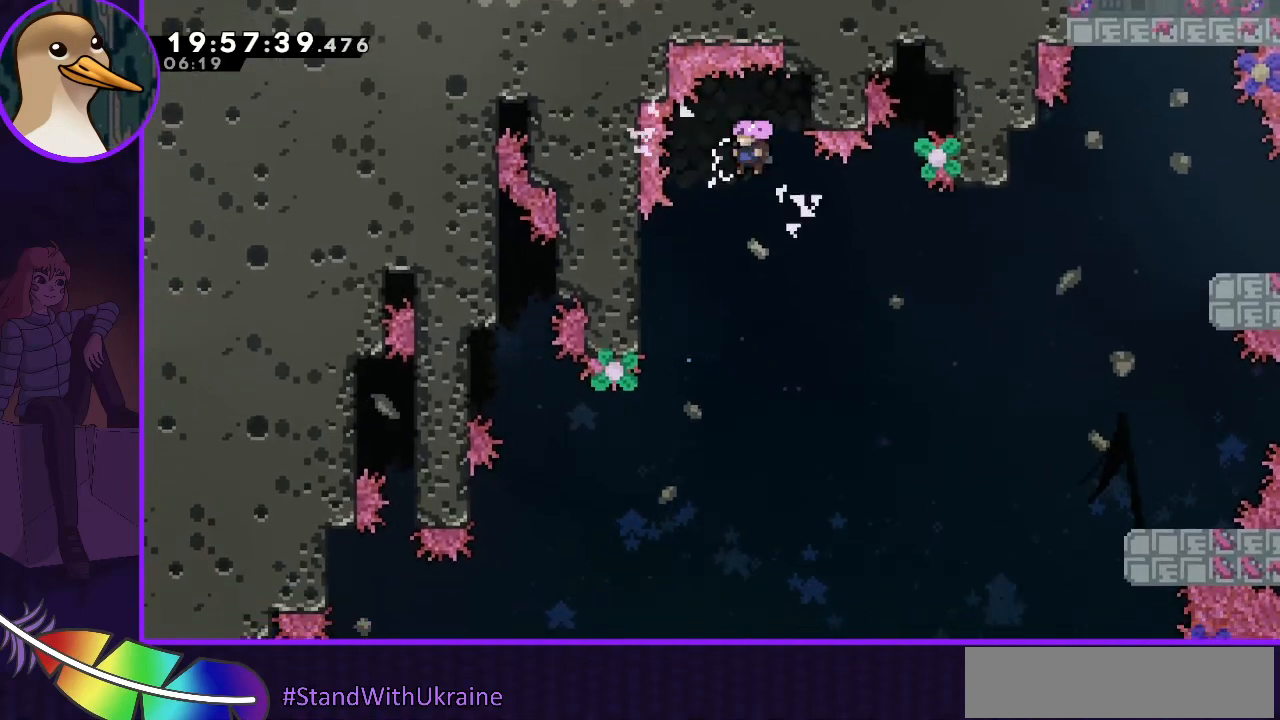
{"keys": ["down", "left"], "events": [[367, "left", "down"]]}
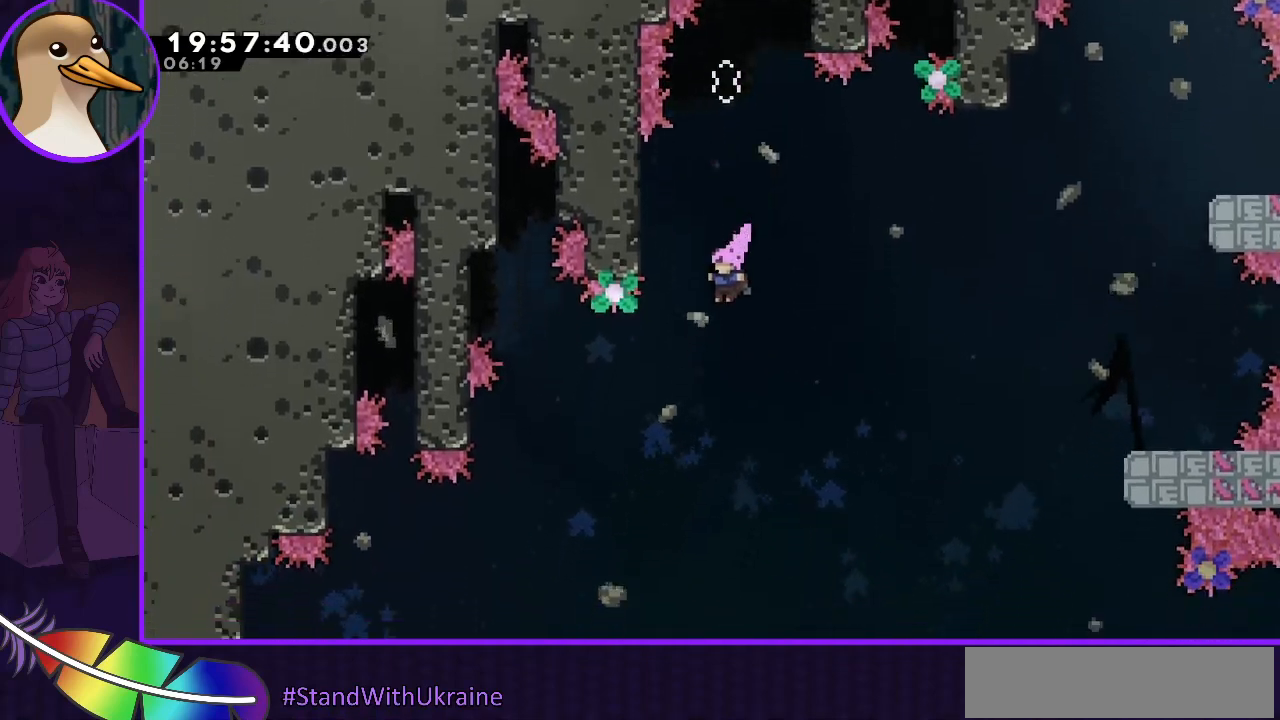
{"keys": ["left"], "events": [[500, "down", "up"]]}
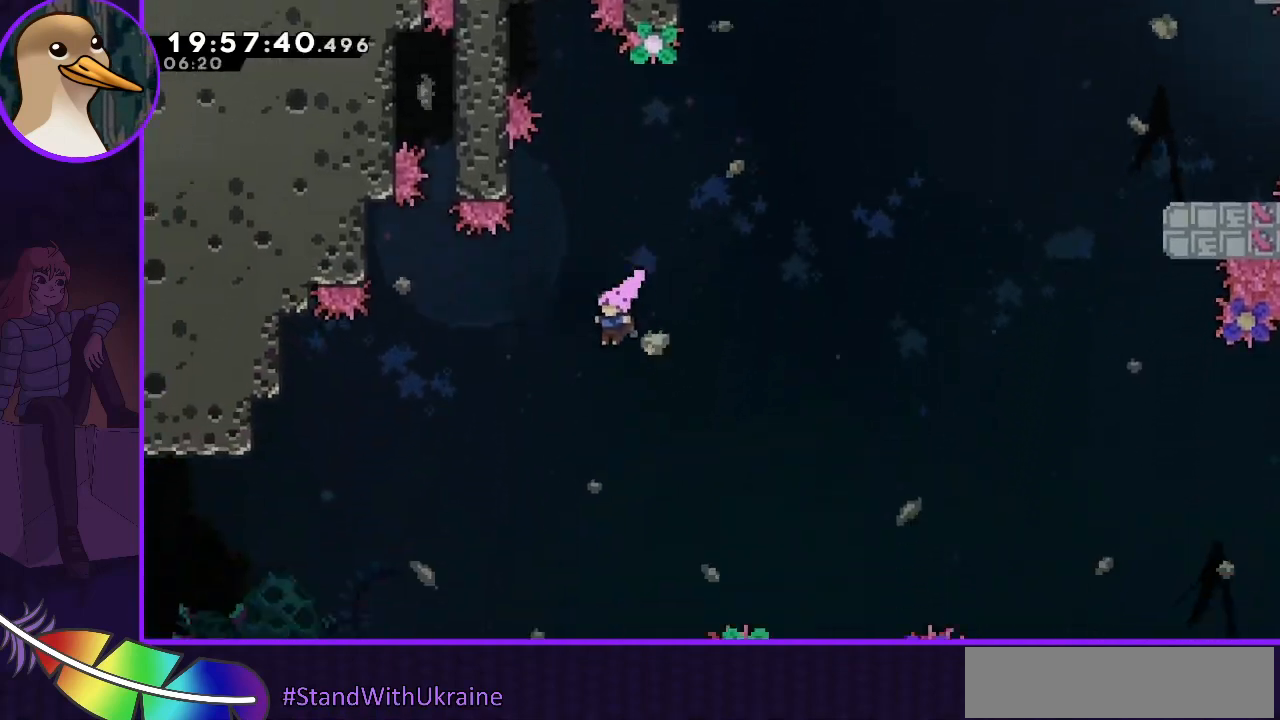
{"keys": ["left"], "events": []}
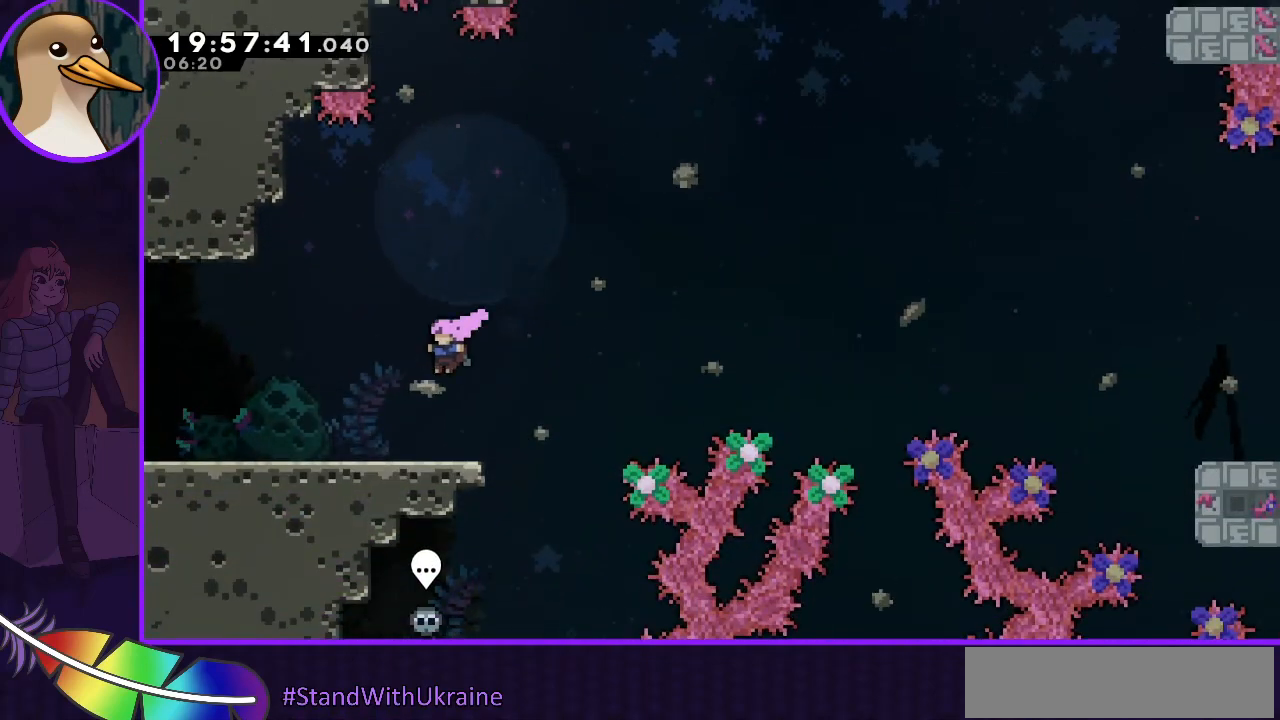
{"keys": ["left"], "events": [[300, "jump", "down"], [333, "jump", "up"]]}
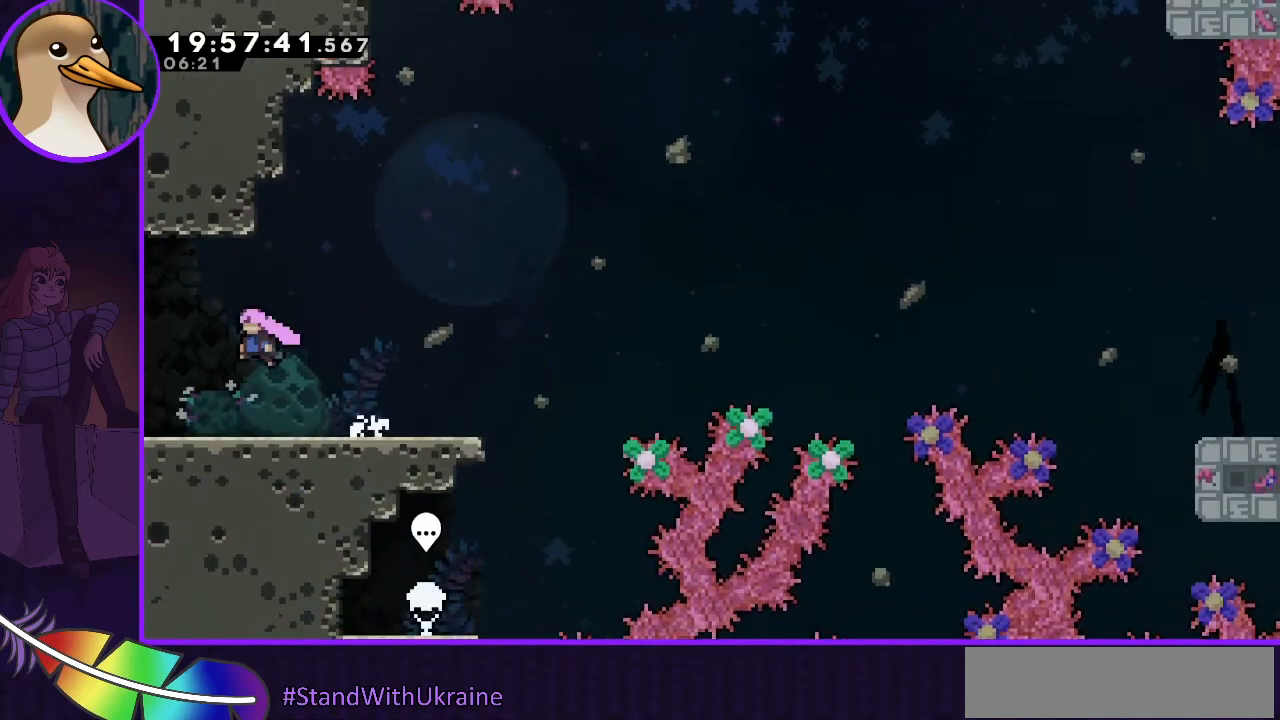
{"keys": ["left"], "events": []}
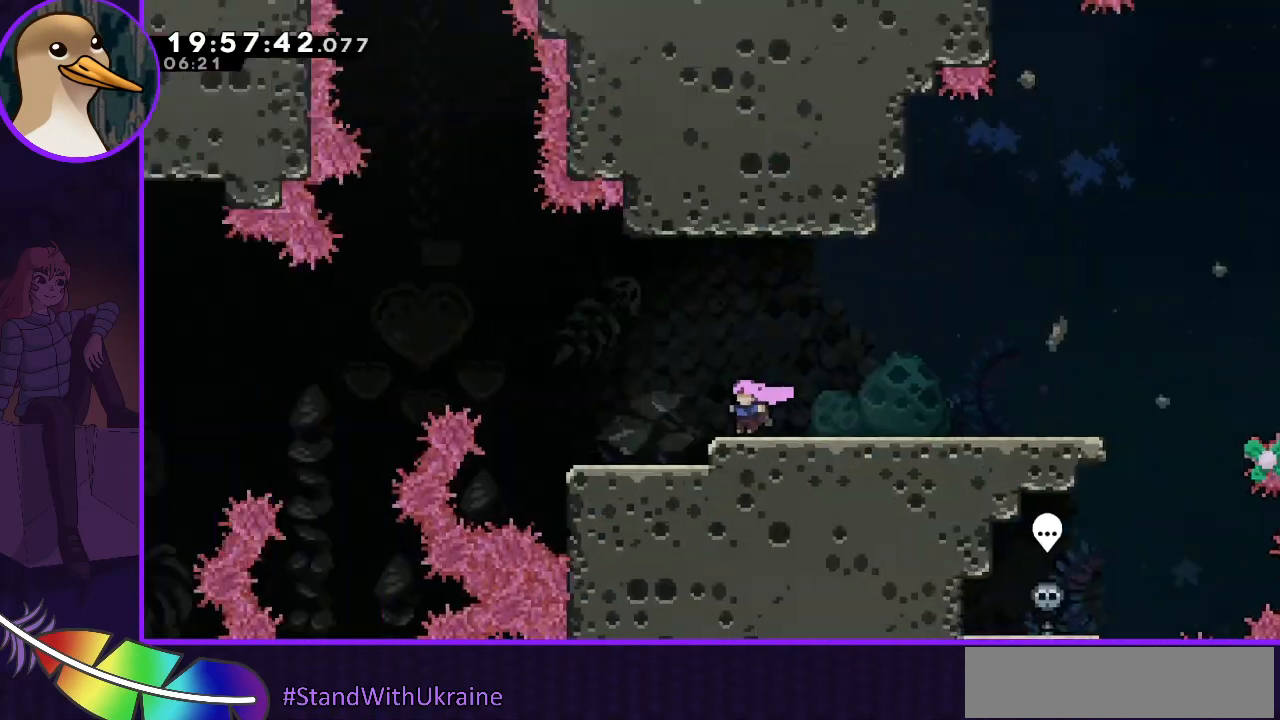
{"keys": ["left"], "events": []}
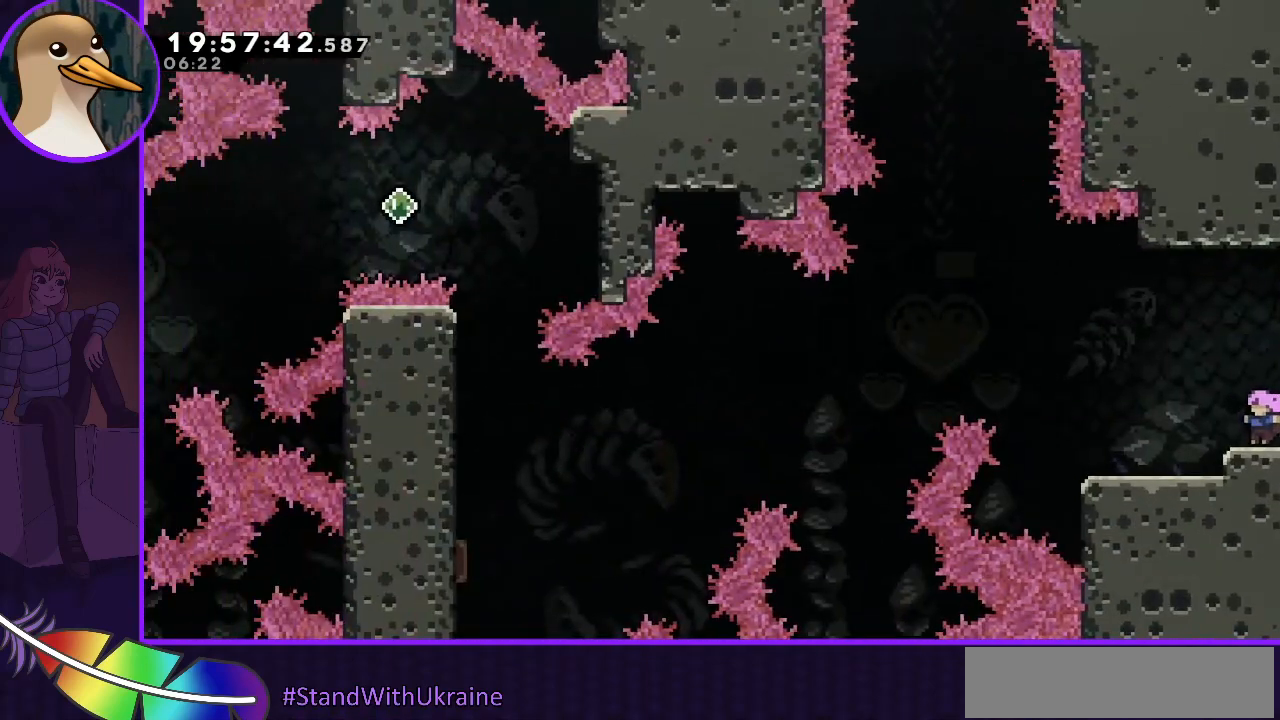
{"keys": ["jump", "left"], "events": [[167, "jump", "down"]]}
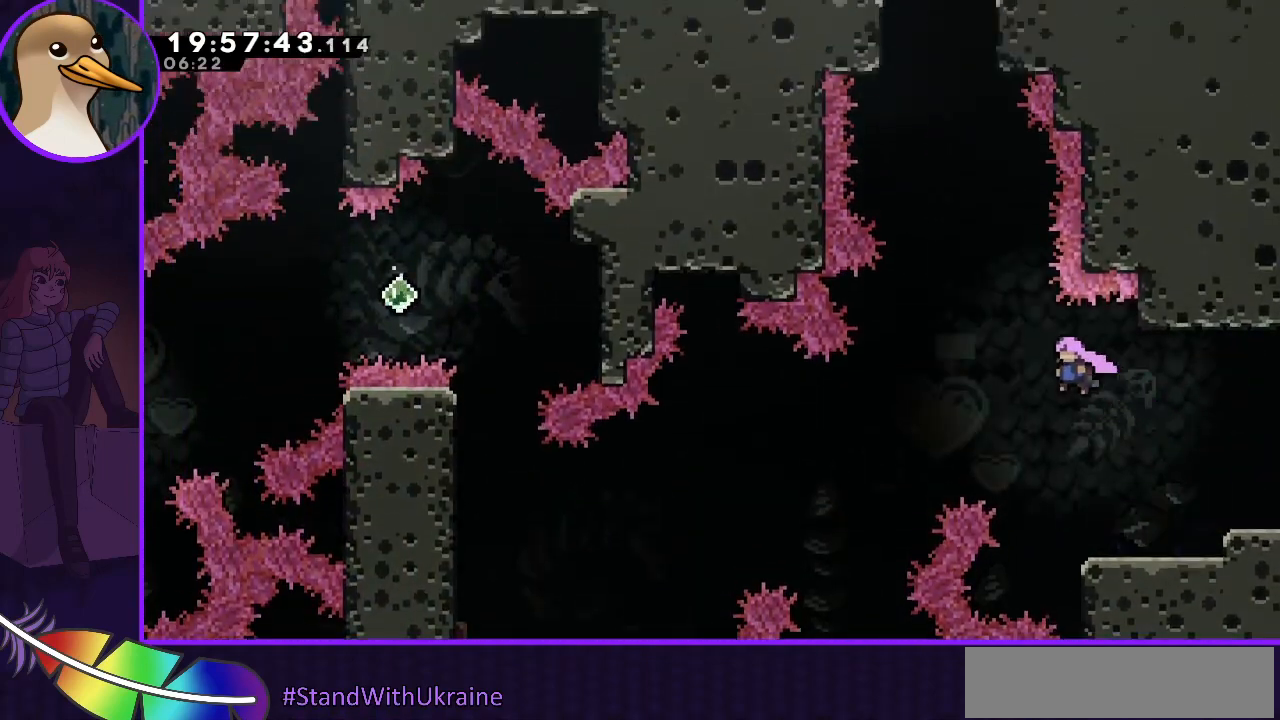
{"keys": ["dash", "jump", "up"], "events": [[367, "dash", "down"], [367, "up", "down"], [400, "left", "up"]]}
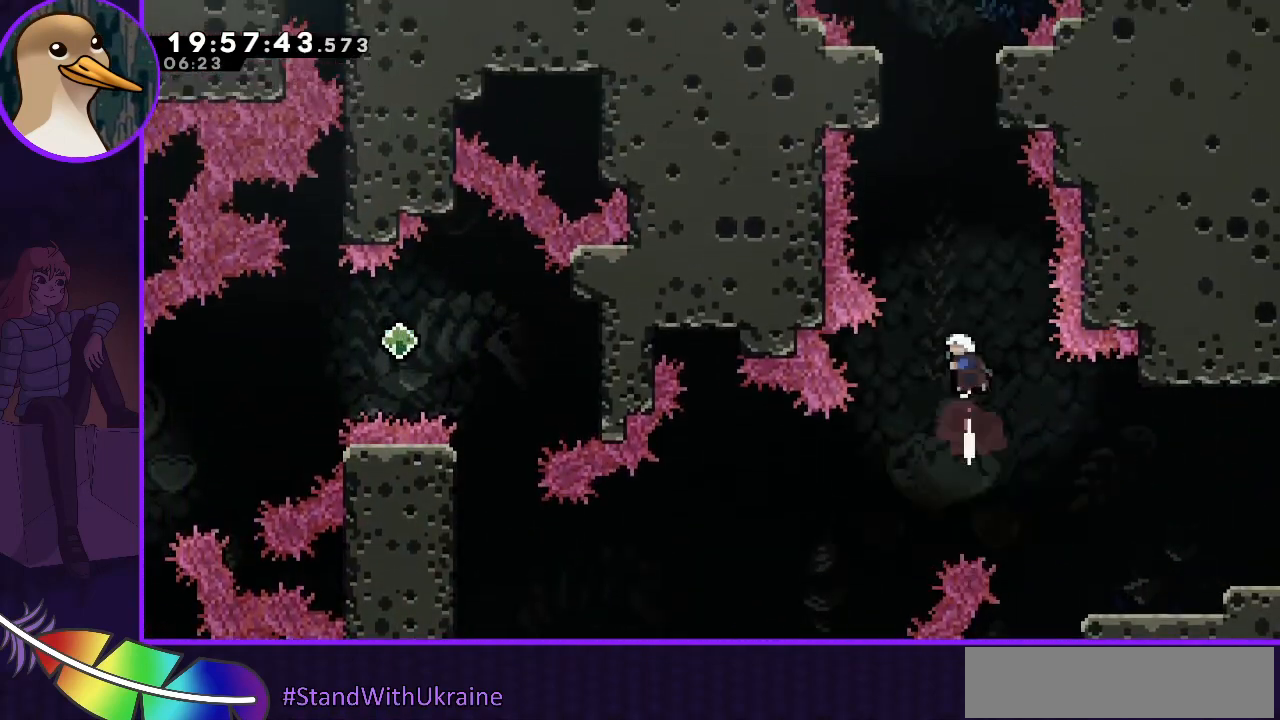
{"keys": ["dash", "up"], "events": [[167, "dash", "up"], [167, "left", "down"], [200, "jump", "up"], [233, "left", "up"], [433, "dash", "down"]]}
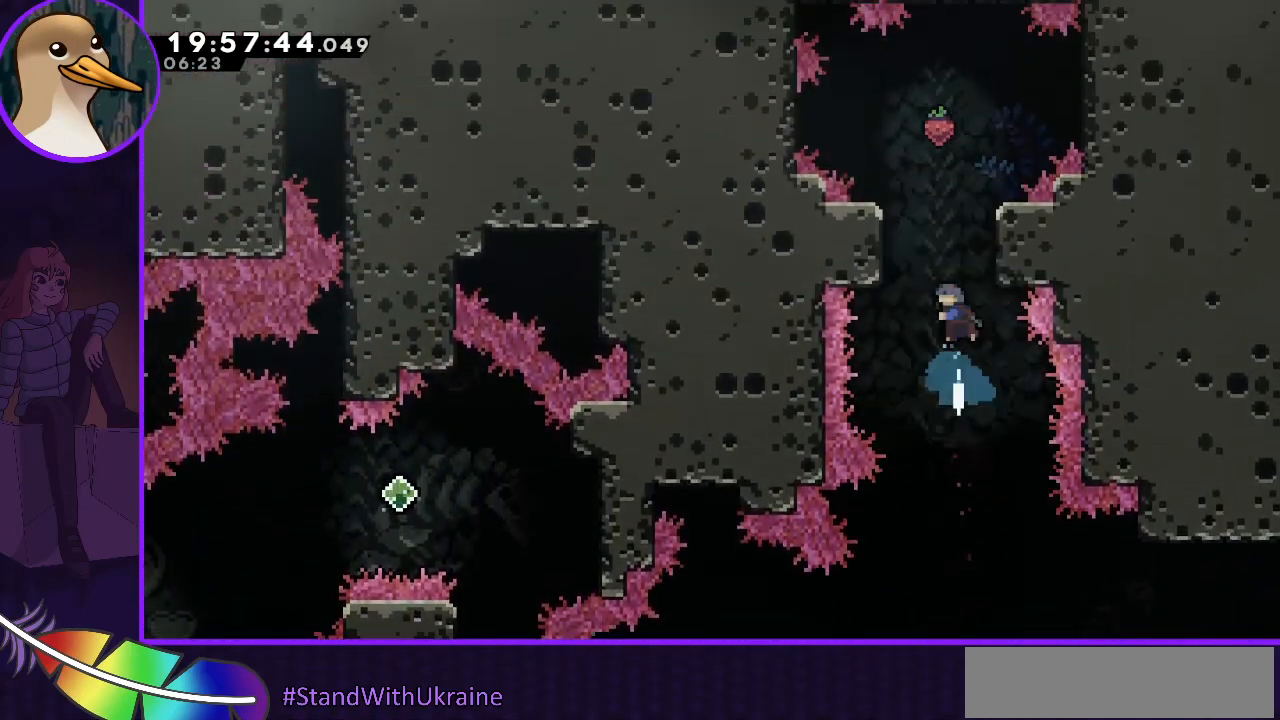
{"keys": ["grab", "right"], "events": [[133, "dash", "up"], [400, "right", "down"], [500, "grab", "down"], [500, "up", "up"]]}
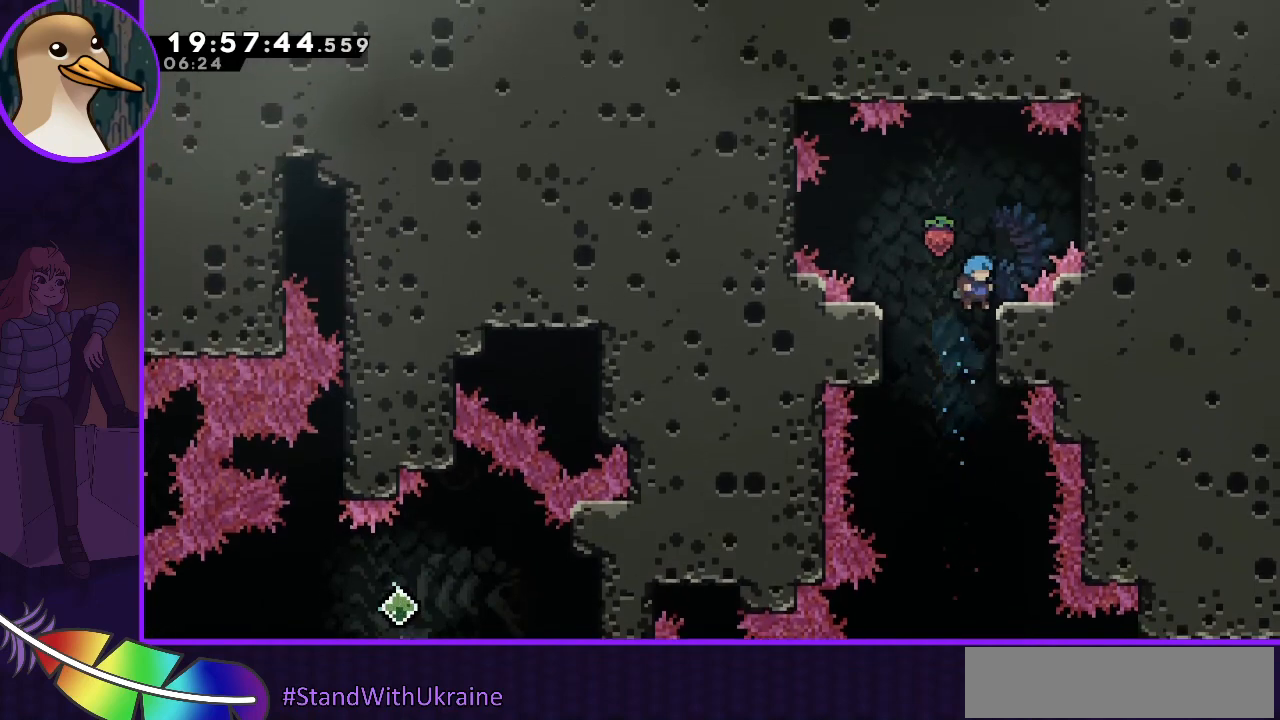
{"keys": ["grab"], "events": [[133, "right", "up"]]}
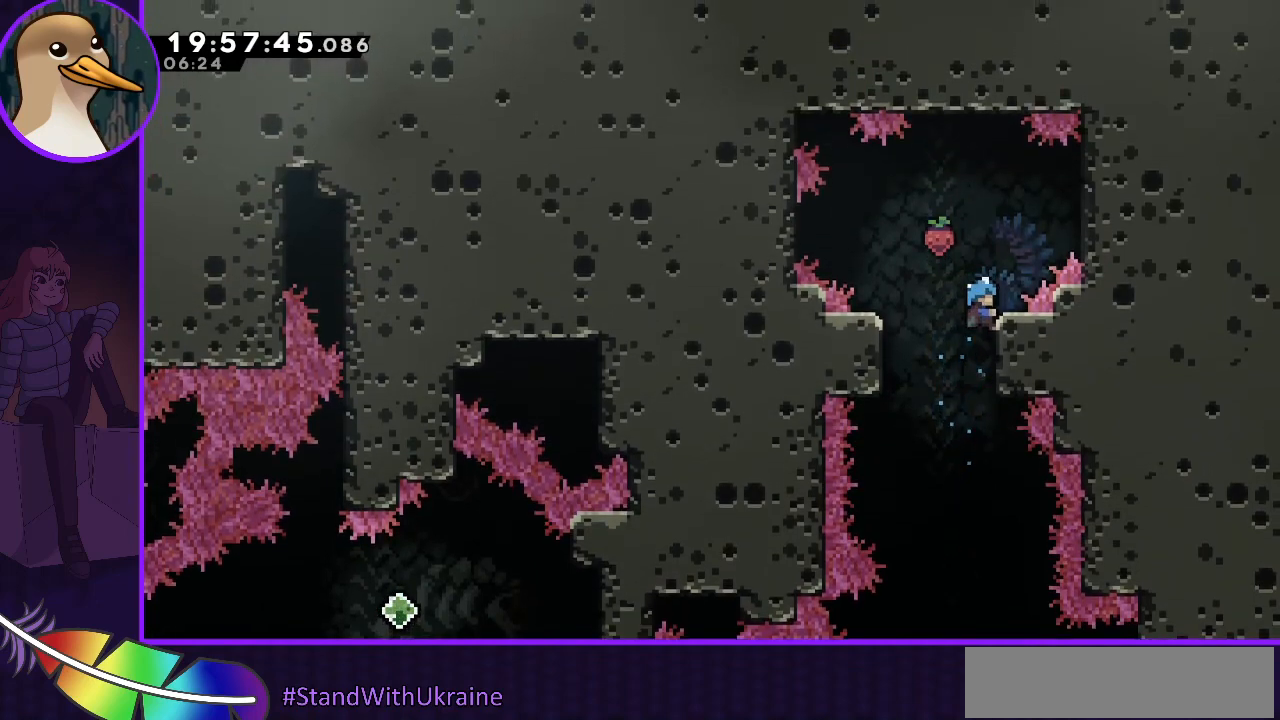
{"keys": [], "events": [[100, "grab", "up"], [233, "jump", "down"], [400, "jump", "up"]]}
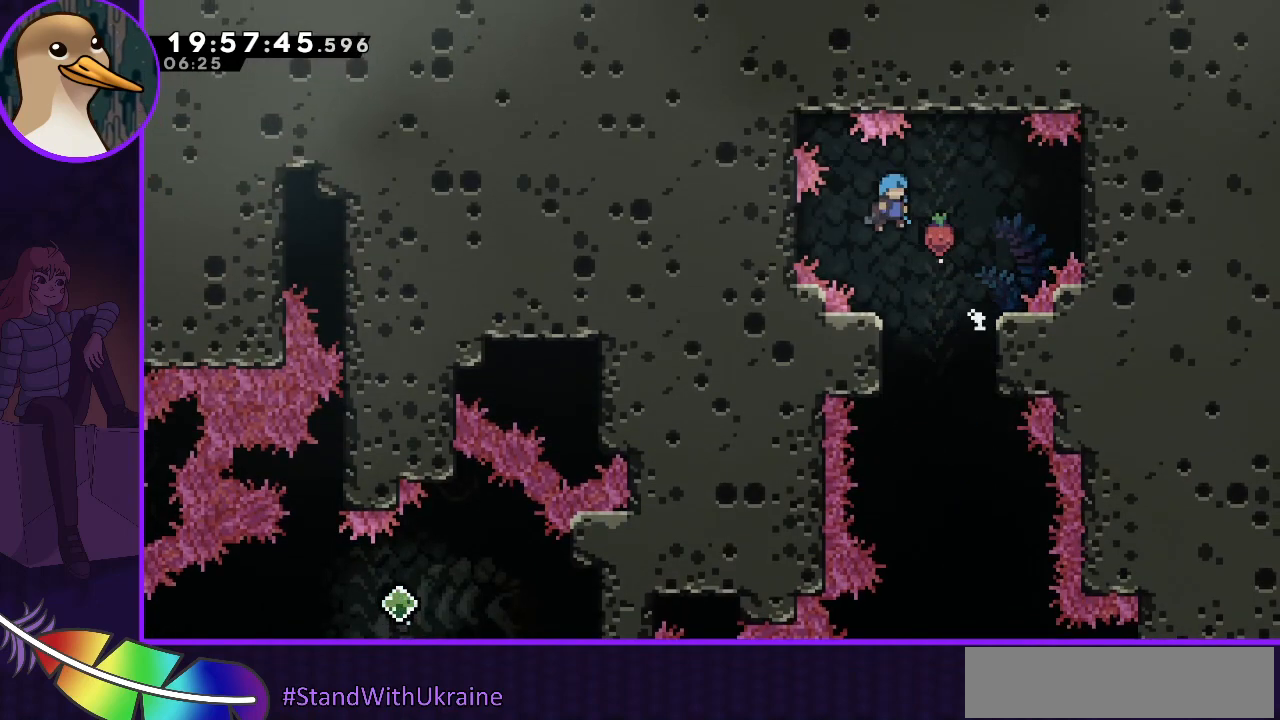
{"keys": [], "events": [[267, "right", "down"], [400, "right", "up"]]}
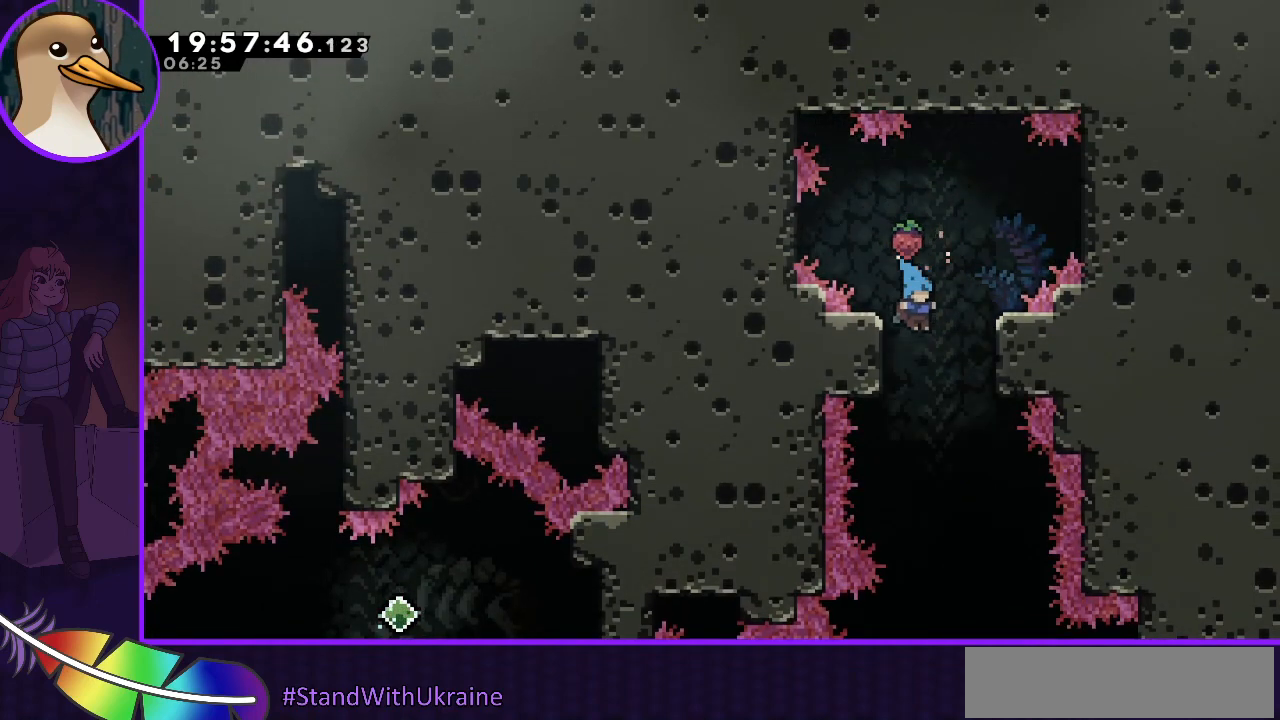
{"keys": ["right"], "events": [[33, "right", "down"], [200, "right", "up"], [300, "right", "down"], [400, "right", "up"], [500, "right", "down"]]}
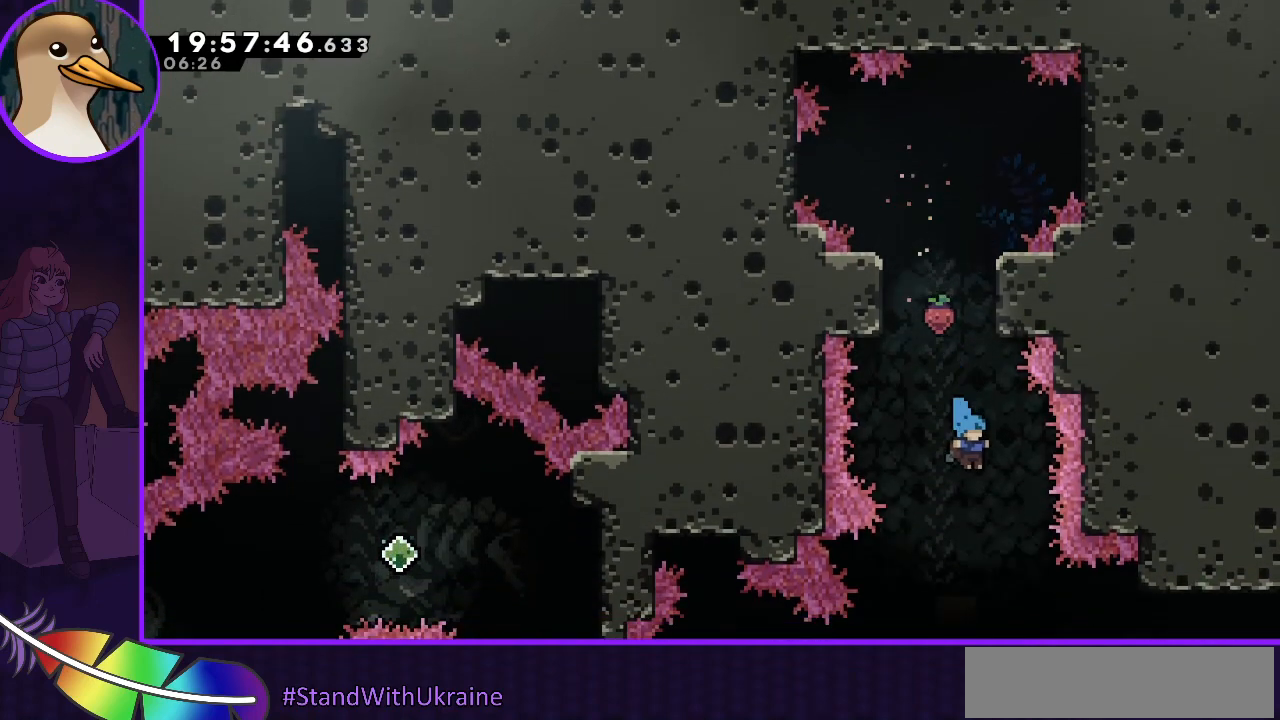
{"keys": ["right"], "events": [[133, "right", "up"], [233, "right", "down"]]}
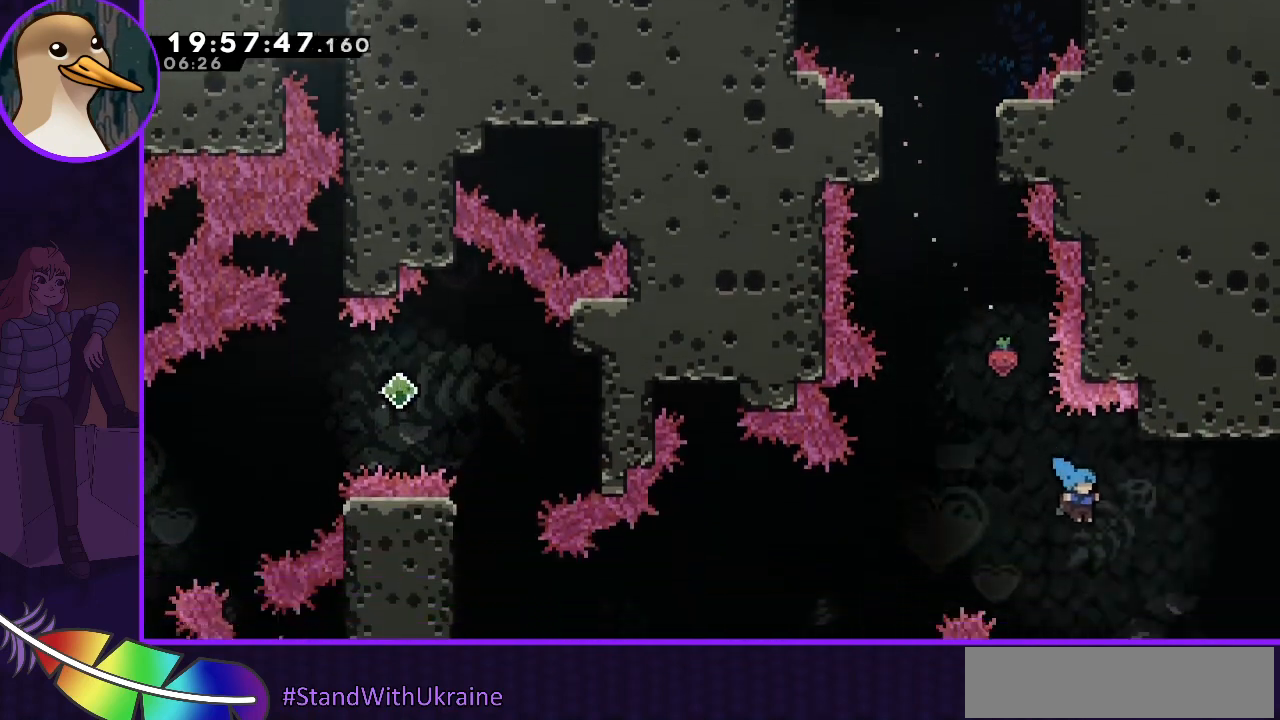
{"keys": [], "events": [[433, "right", "up"]]}
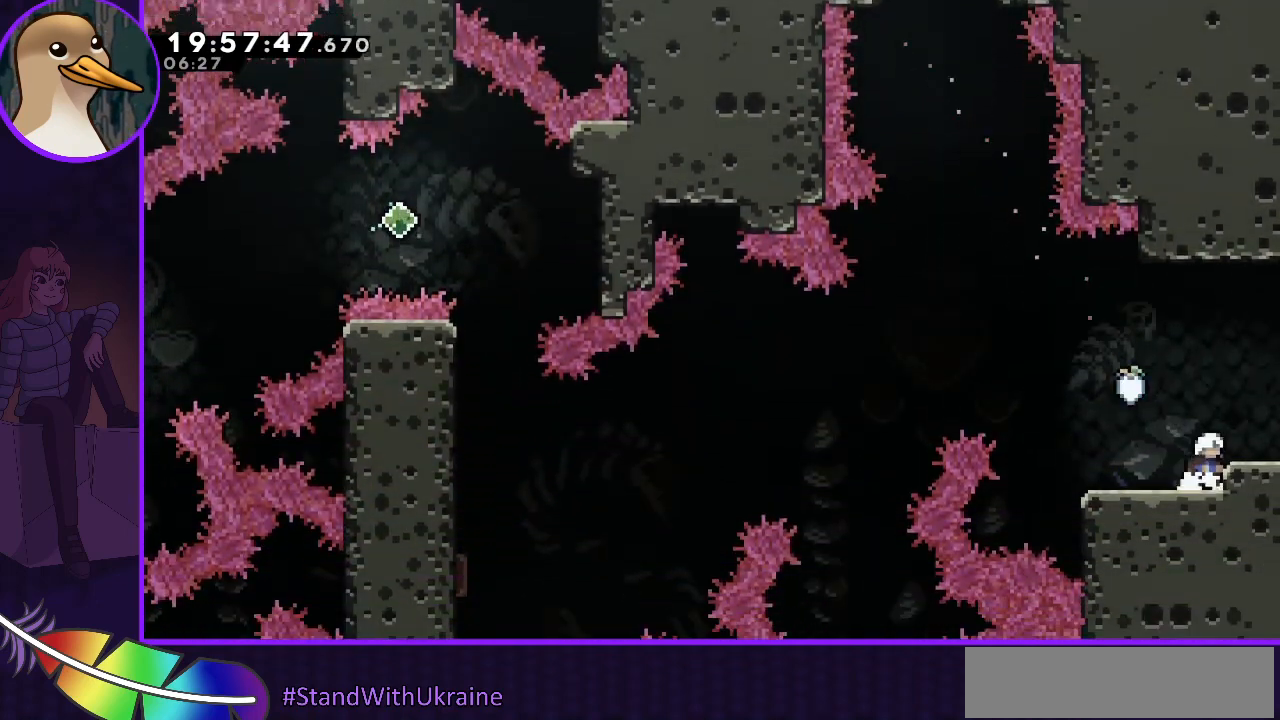
{"keys": ["jump", "right"], "events": [[433, "jump", "down"], [500, "right", "down"]]}
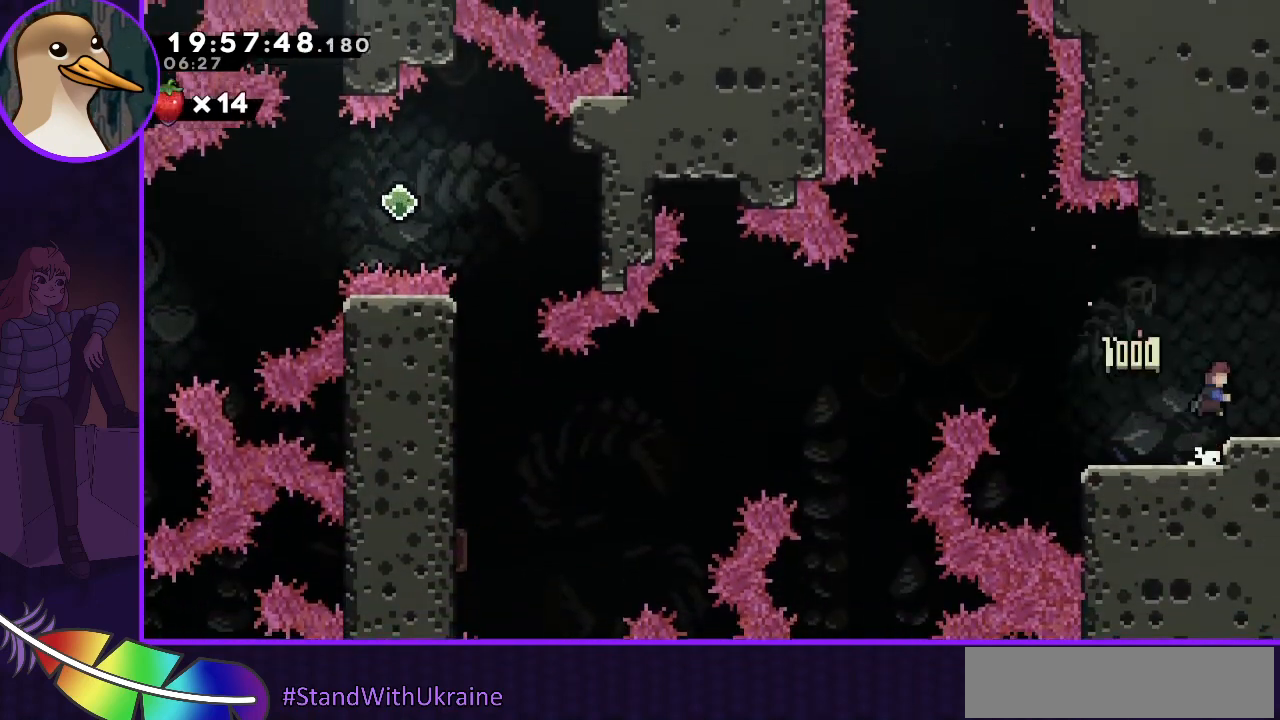
{"keys": [], "events": [[67, "dash", "down"], [100, "jump", "up"], [167, "dash", "up"], [233, "right", "up"]]}
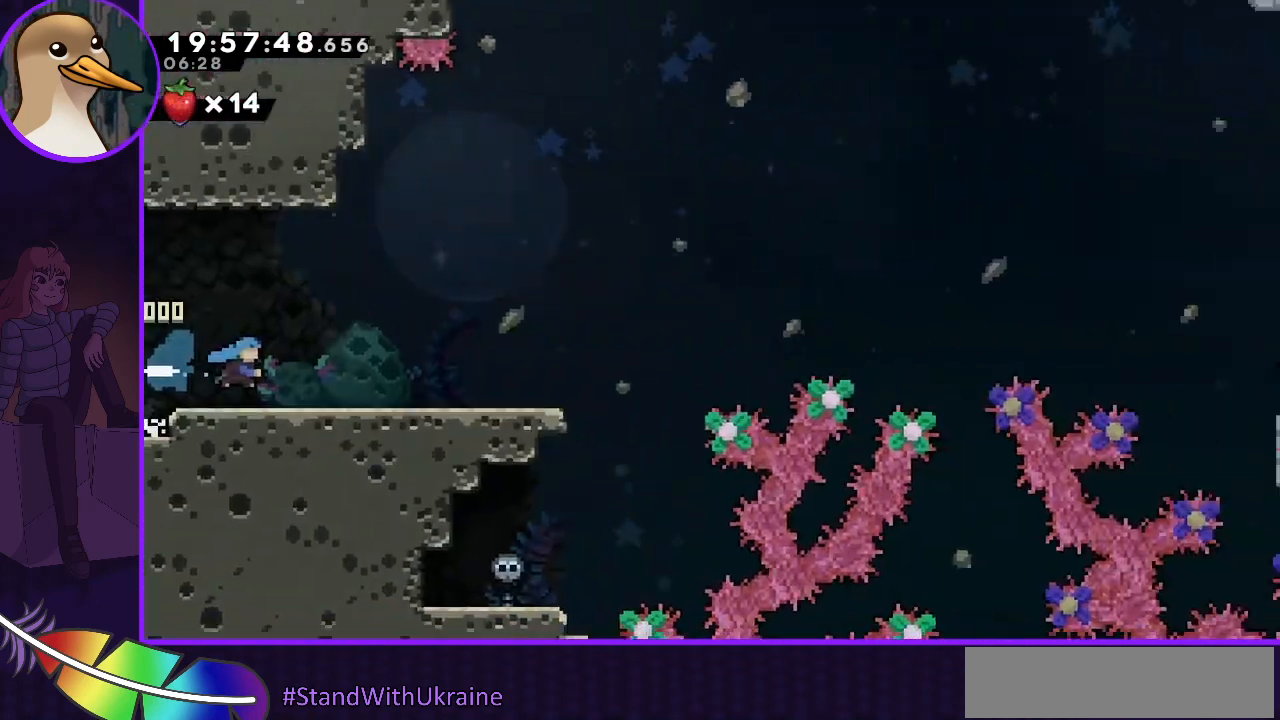
{"keys": [], "events": [[167, "right", "down"], [500, "right", "up"]]}
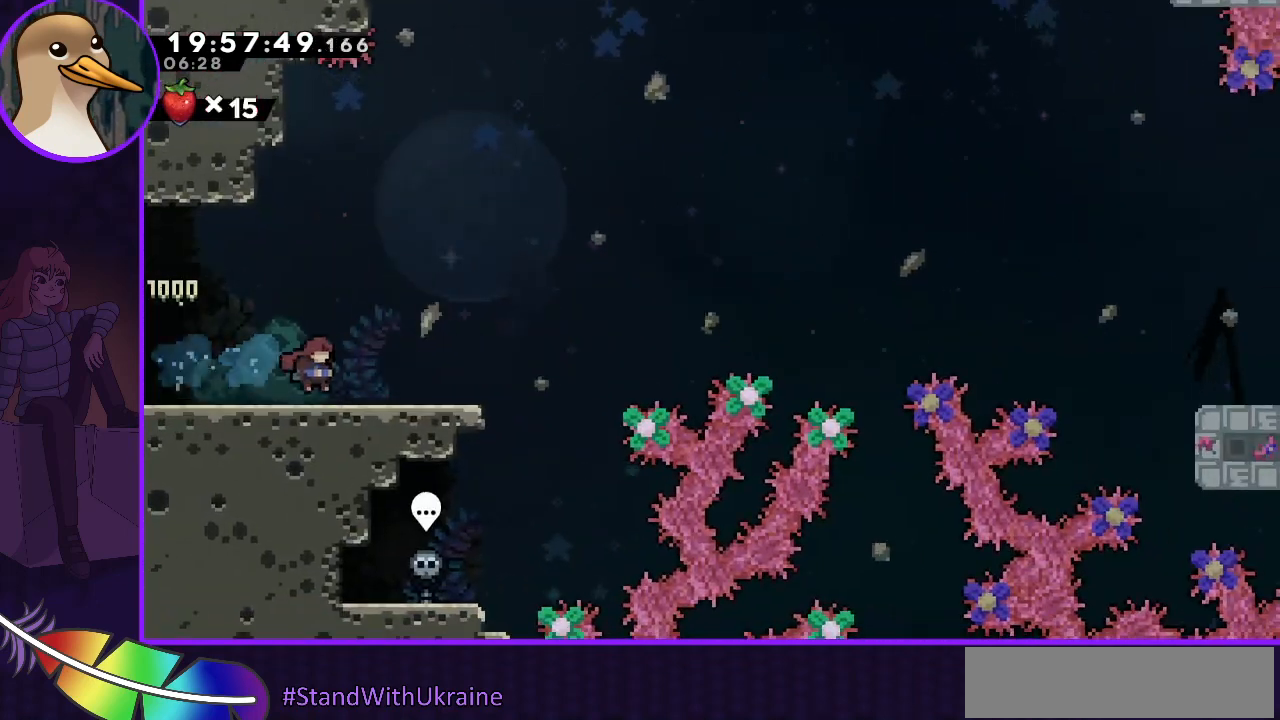
{"keys": ["right"], "events": [[300, "dash", "down"], [300, "down", "down"], [300, "right", "down"], [400, "dash", "up"], [467, "down", "up"]]}
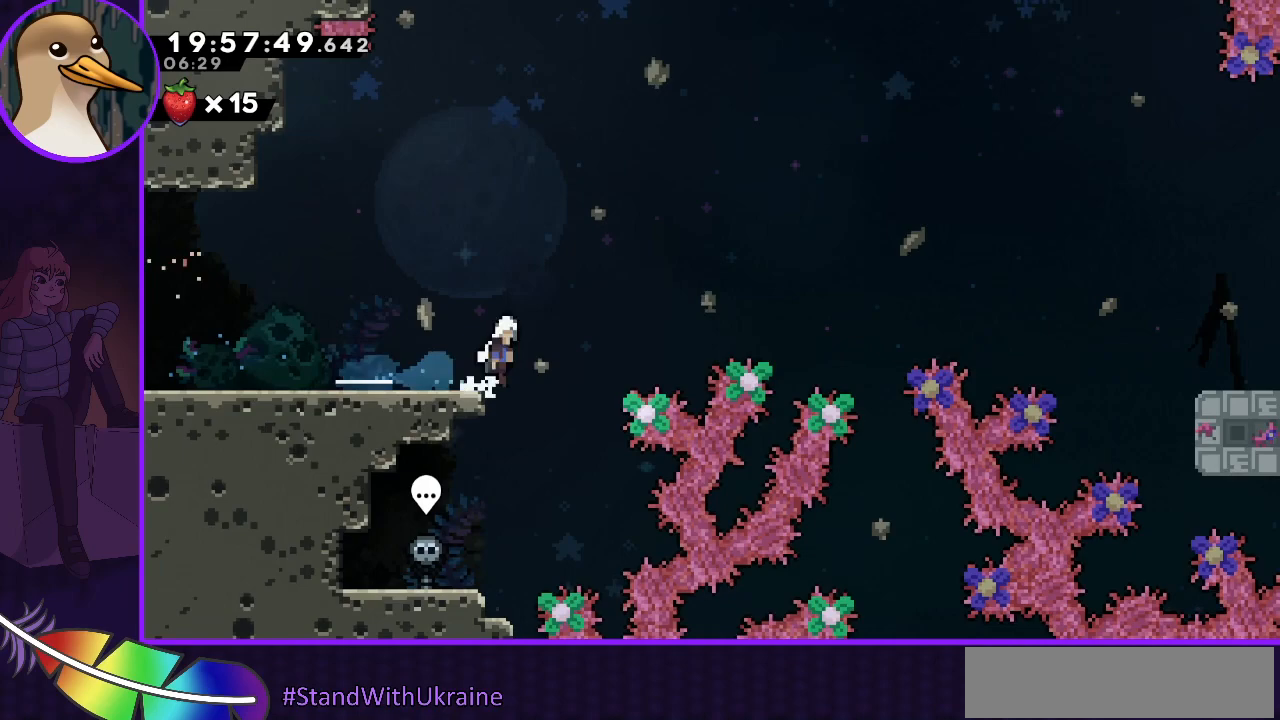
{"keys": ["jump", "right"], "events": [[67, "jump", "down"]]}
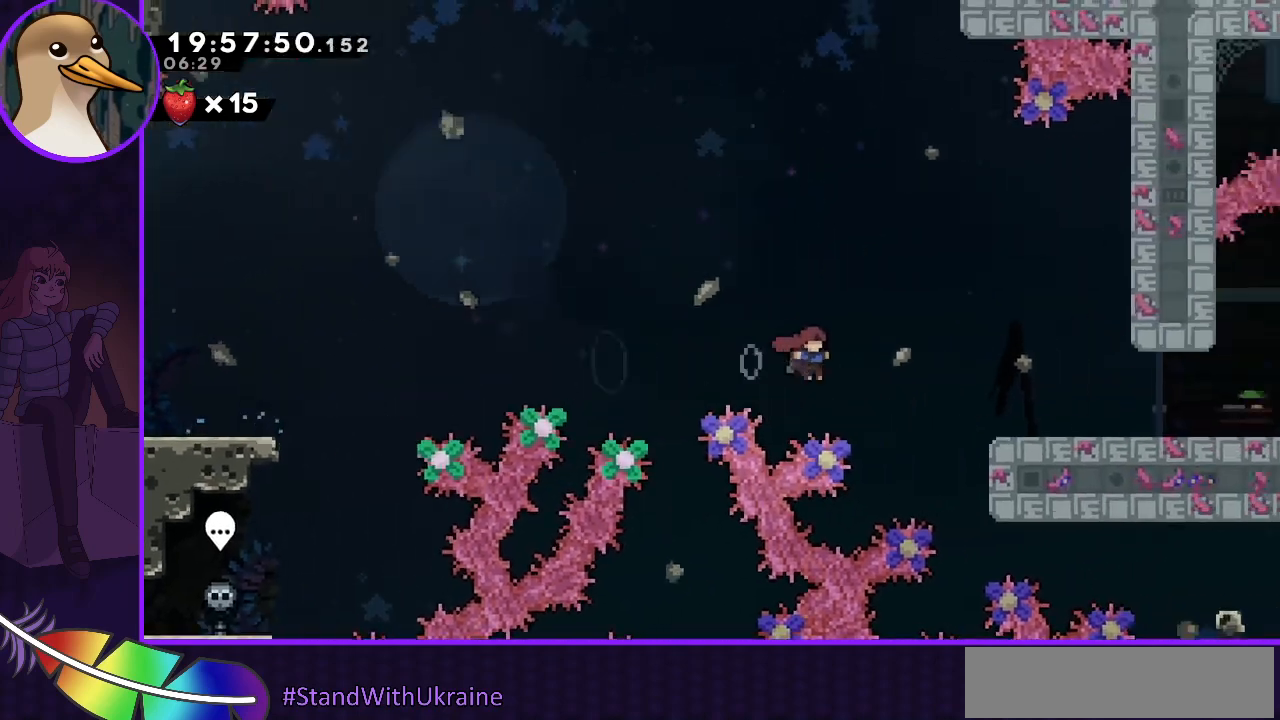
{"keys": ["right"], "events": [[167, "dash", "down"], [200, "dash", "up"], [200, "jump", "up"]]}
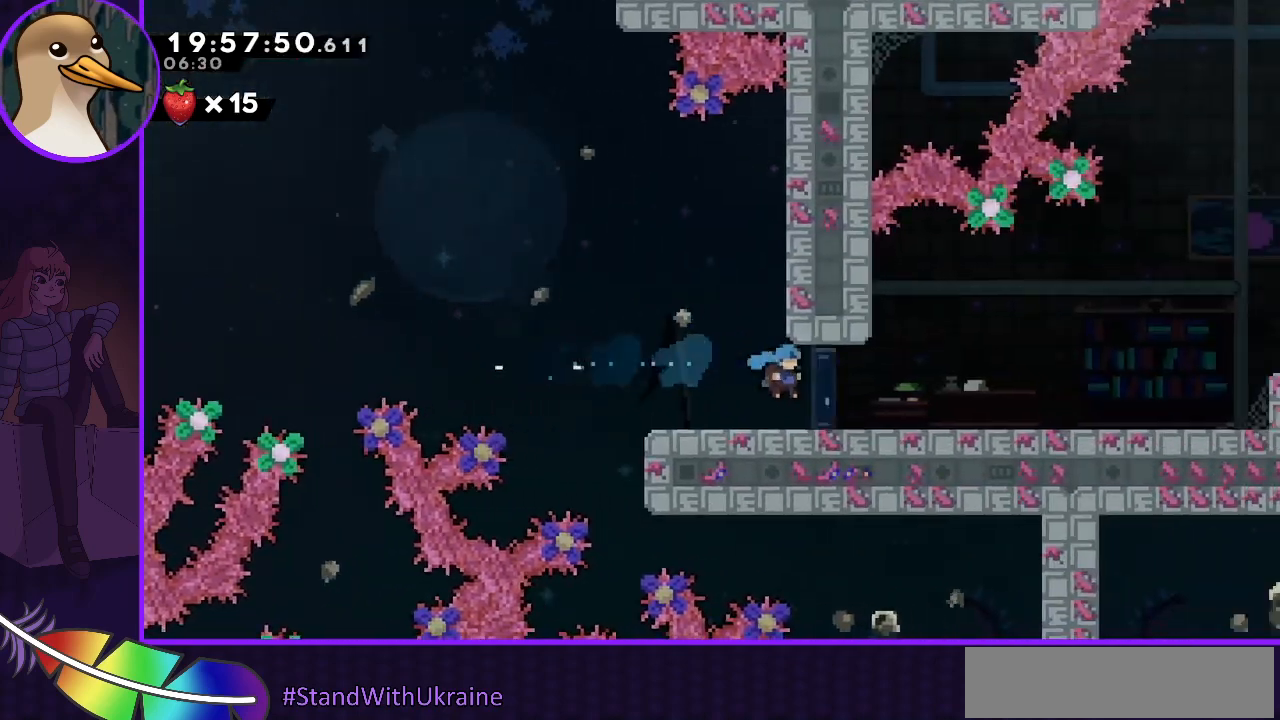
{"keys": ["right"], "events": []}
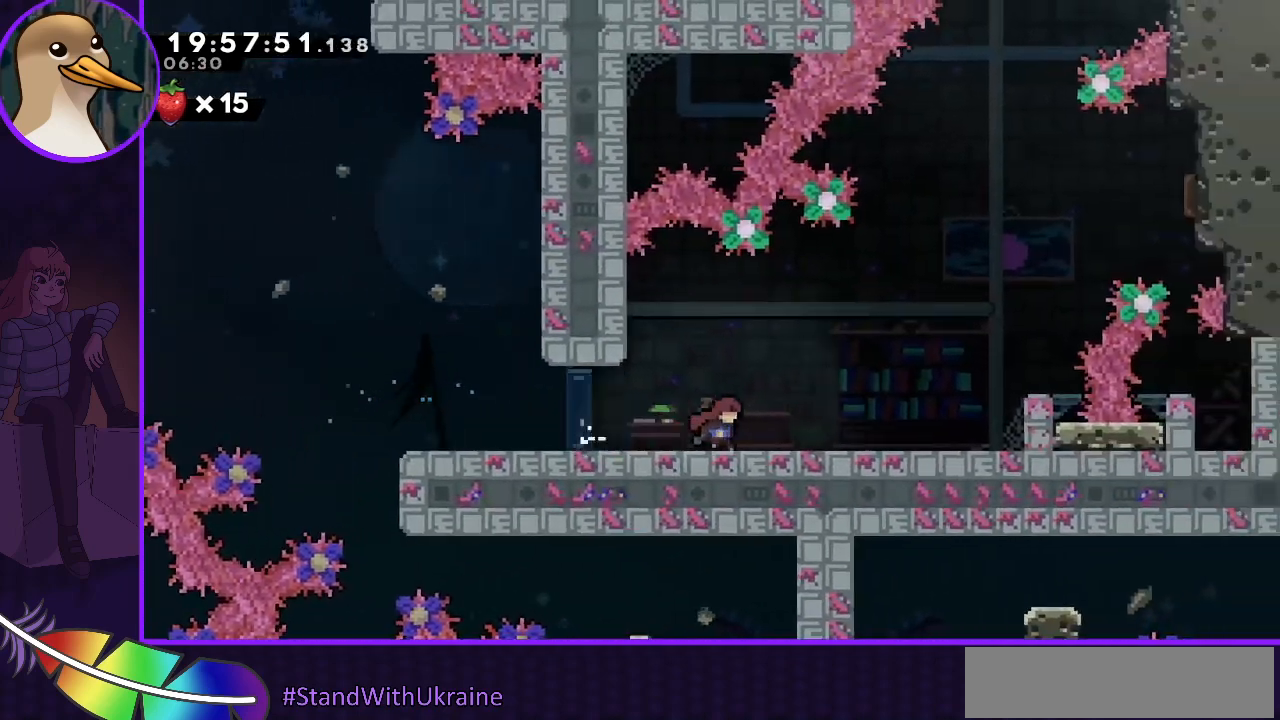
{"keys": ["right"], "events": []}
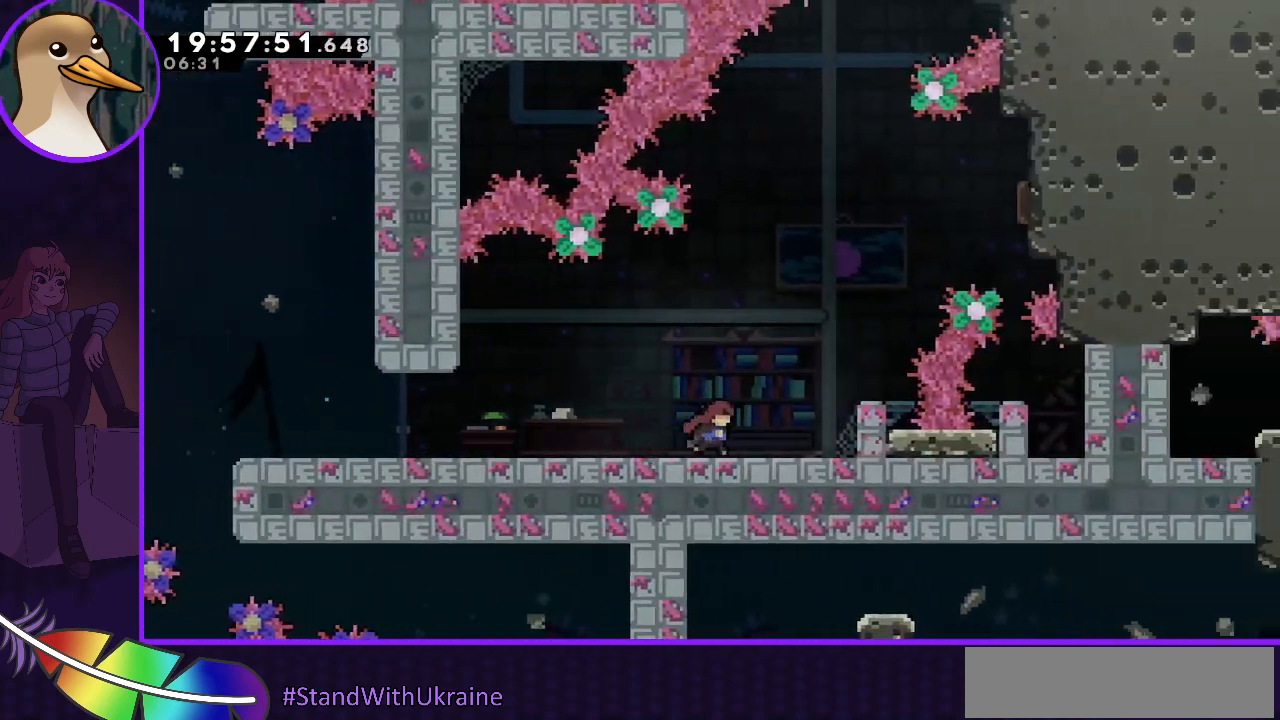
{"keys": ["right"], "events": [[67, "jump", "down"], [267, "jump", "up"], [300, "right", "up"], [500, "right", "down"]]}
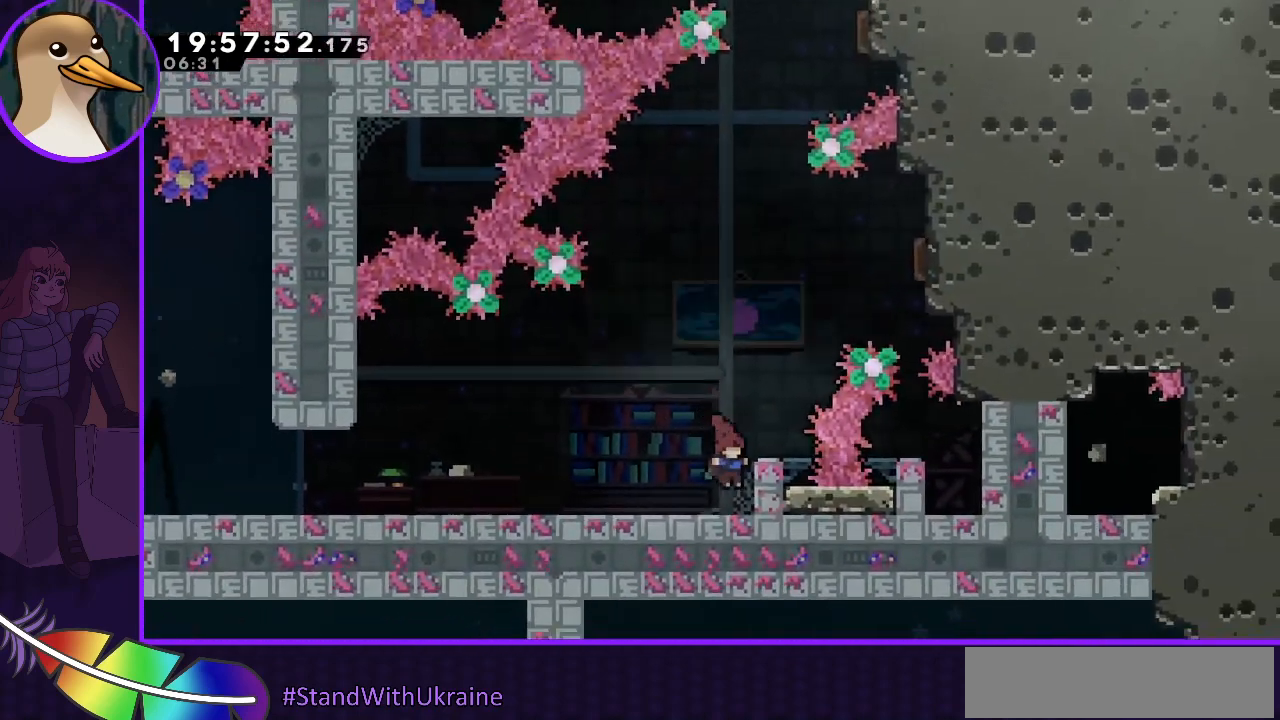
{"keys": ["right"], "events": [[133, "right", "up"], [300, "jump", "down"], [467, "jump", "up"], [467, "right", "down"]]}